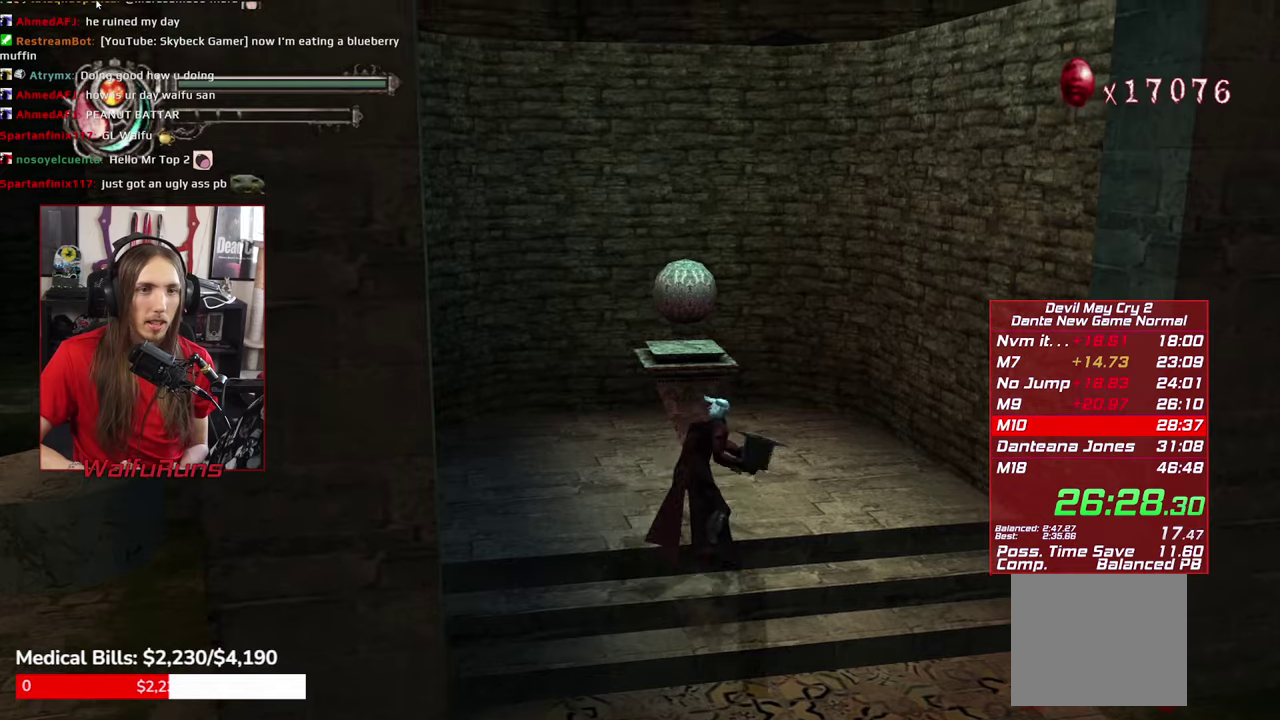
Gameplay with a controller (Xbox layout); each line is a JSON object with the inputs held at the frame after it. "events" lists button and stick changes between this image and that frame as [ms after this image, input, new state], when the widget could be followed in between. This overlay highlights the sticks when they move; stick clicks (L3 R3) are not distinguishable. Not read: HOME L2 L3 R3 SELECT.
{"buttons": [], "left_stick": "down", "right_stick": "center", "events": [[333, "R1", "up"], [350, "R2", "up"]]}
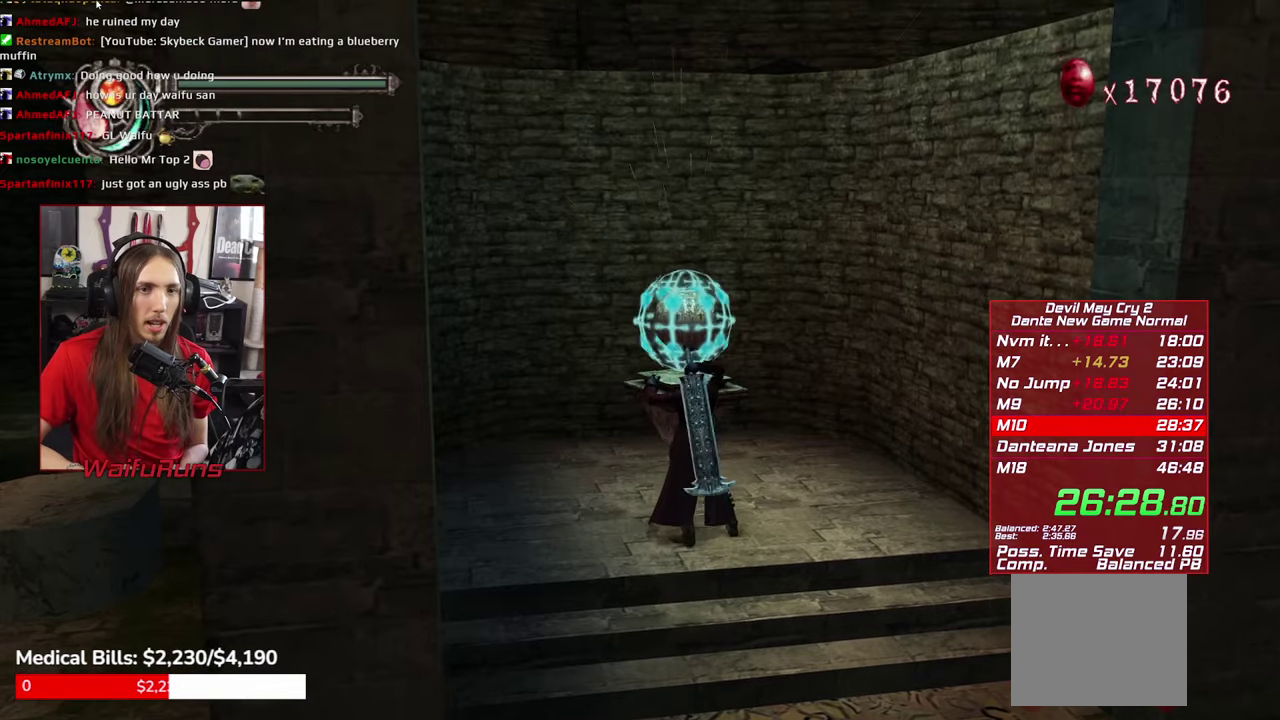
{"buttons": [], "left_stick": "down", "right_stick": "center", "events": []}
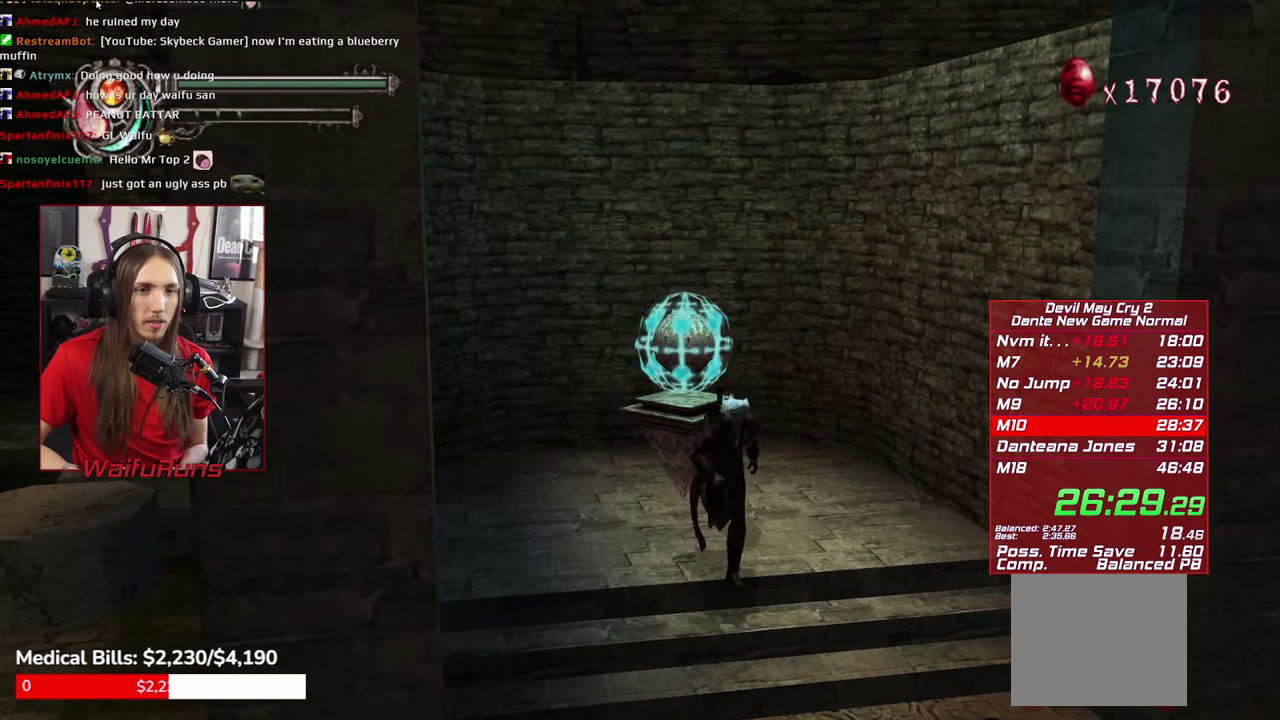
{"buttons": ["START"], "left_stick": "down", "right_stick": "center", "events": [[483, "START", "down"]]}
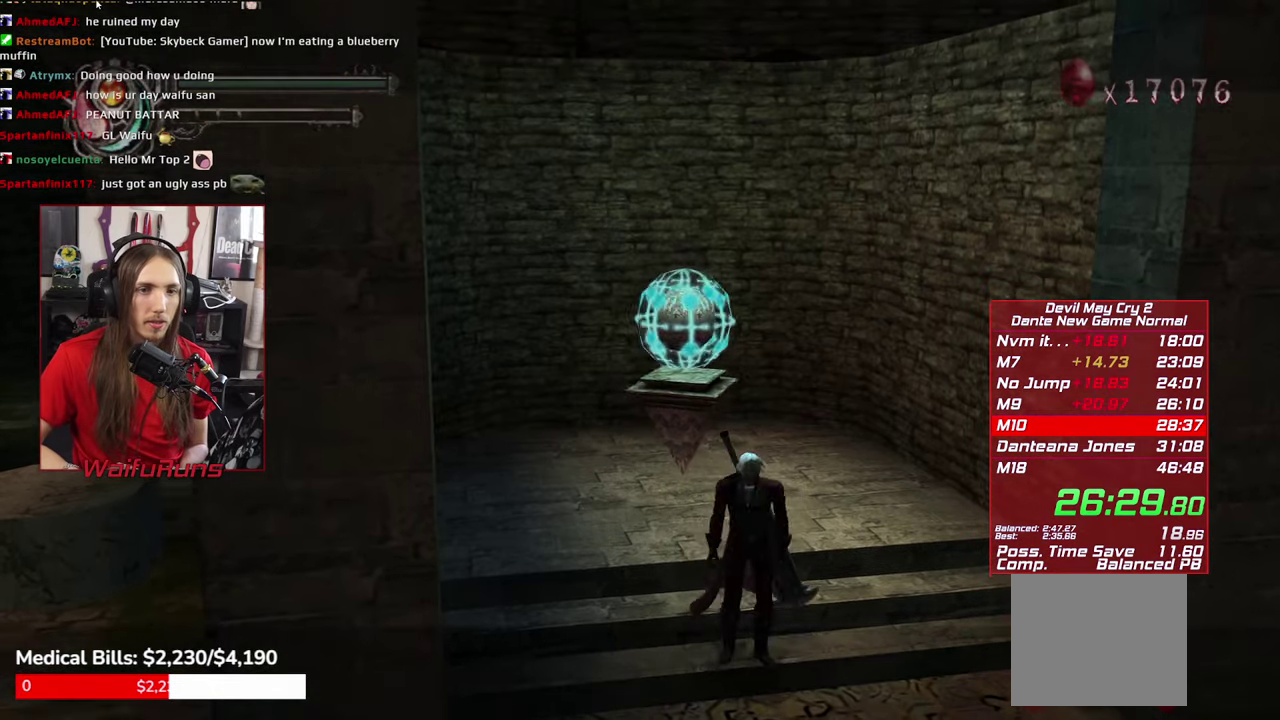
{"buttons": [], "left_stick": "center", "right_stick": "center", "events": [[66, "START", "up"], [66, "left_stick", "down-right"], [250, "B", "down"], [350, "B", "up"], [416, "B", "down"], [450, "left_stick", "center"], [500, "B", "up"]]}
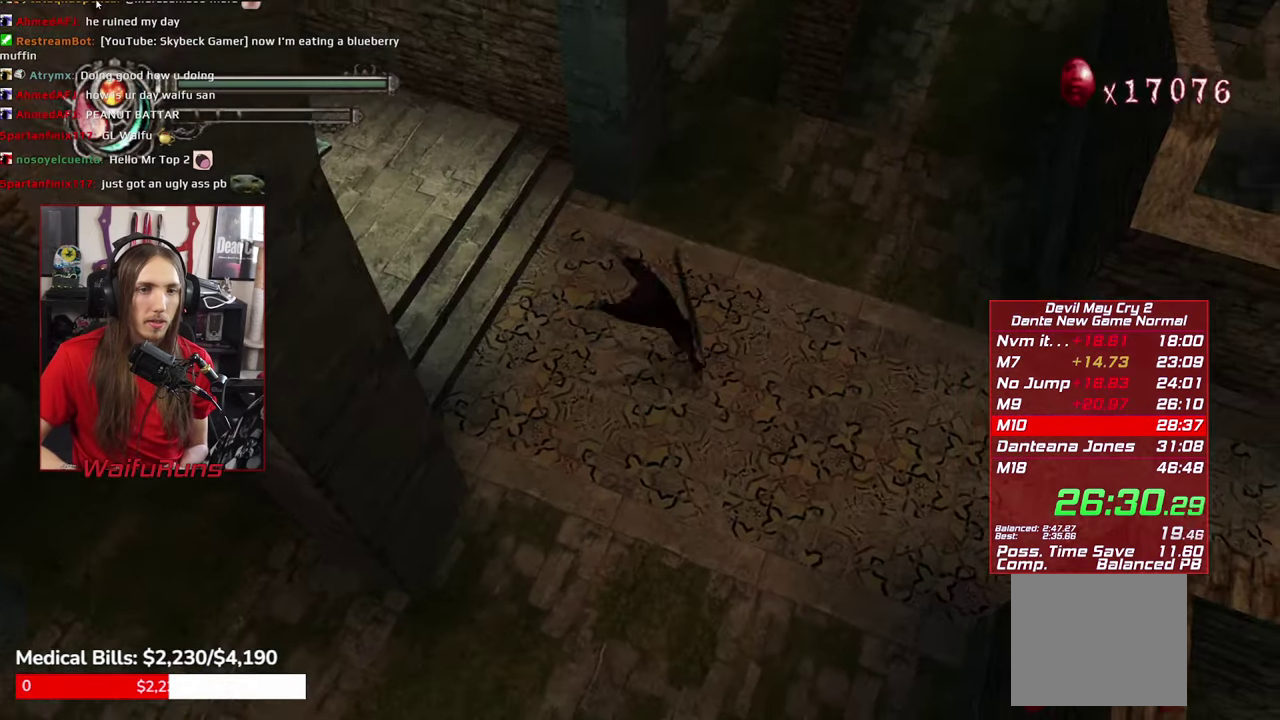
{"buttons": [], "left_stick": "center", "right_stick": "center", "events": [[366, "B", "down"], [466, "B", "up"]]}
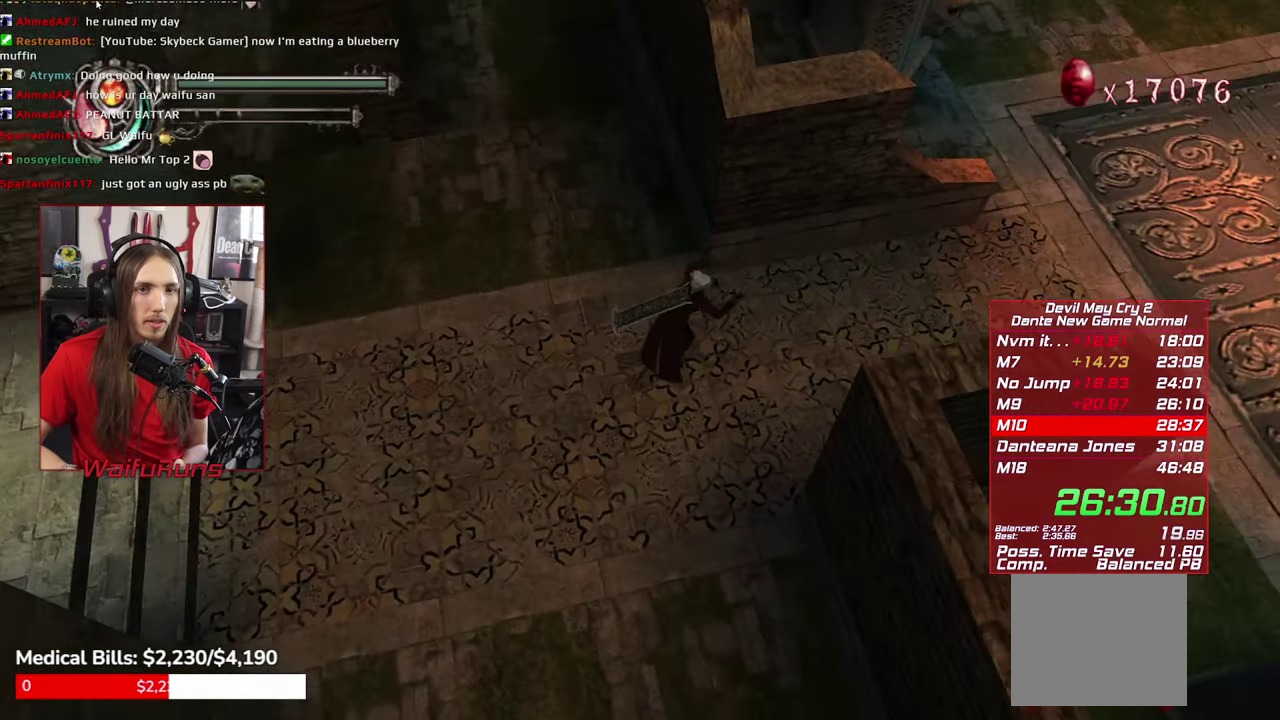
{"buttons": ["B"], "left_stick": "center", "right_stick": "center", "events": [[33, "B", "down"], [150, "B", "up"], [233, "B", "down"], [333, "B", "up"], [400, "B", "down"]]}